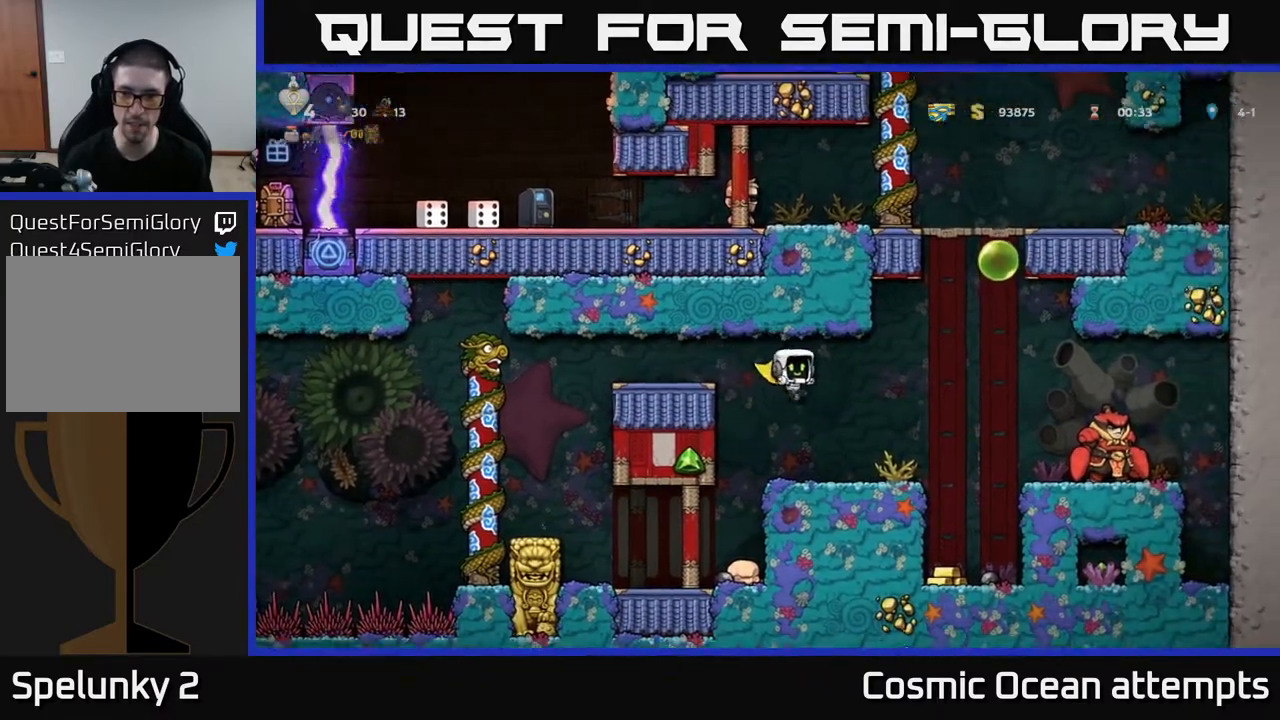
Gameplay with a controller (Xbox layout); each line is a JSON object with the inputs held at the frame after it. "events" lists button and stick changes between this image and that frame as [ms after this image, input, new state], when the widget could be followed in between. Not read: left_stick.
{"buttons": ["DPAD_RIGHT"], "right_stick": "center", "events": [[50, "DPAD_RIGHT", "down"], [283, "A", "down"], [500, "A", "up"]]}
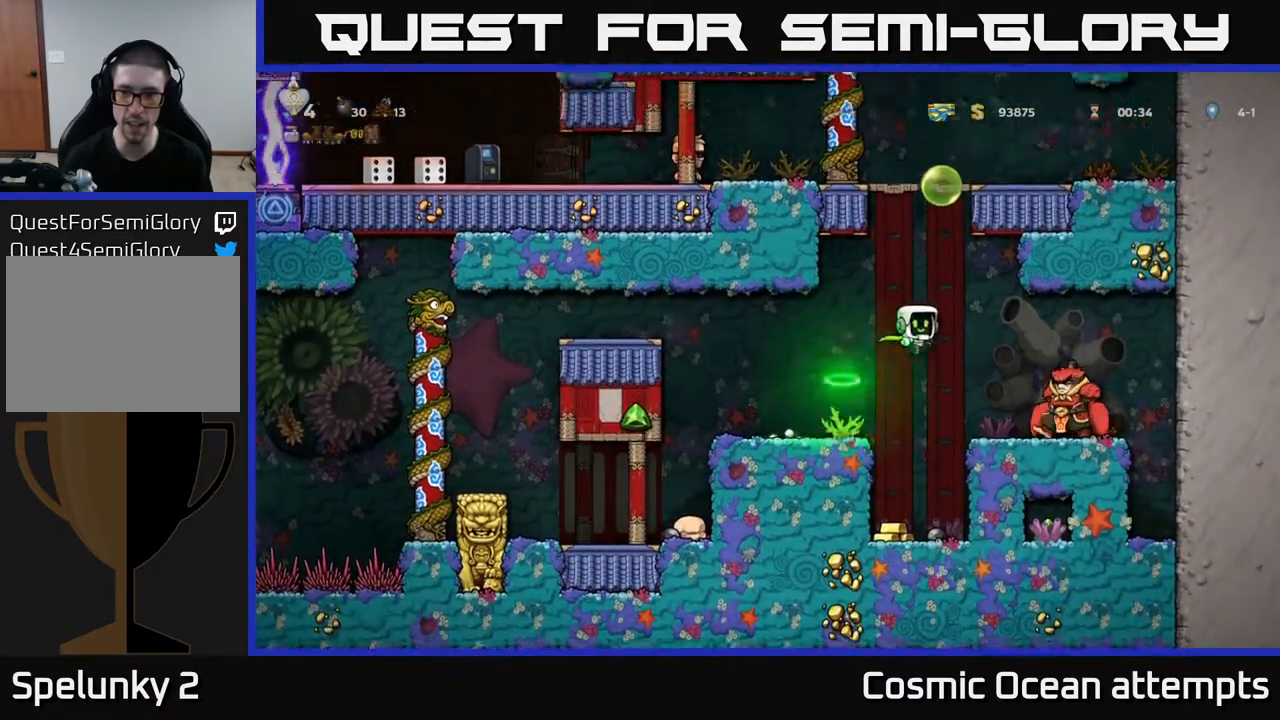
{"buttons": ["A", "DPAD_LEFT"], "right_stick": "center", "events": [[233, "DPAD_RIGHT", "up"], [317, "DPAD_LEFT", "down"], [400, "A", "down"]]}
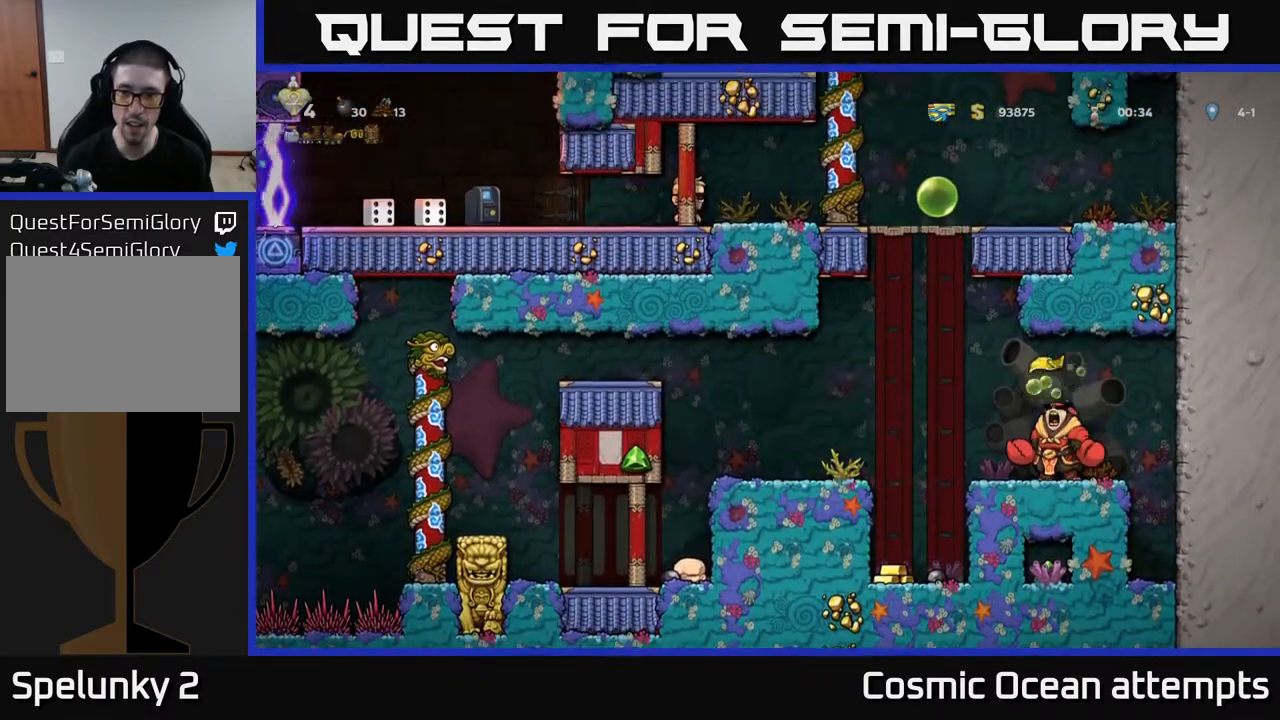
{"buttons": ["A"], "right_stick": "center", "events": [[283, "A", "up"], [367, "DPAD_LEFT", "up"], [467, "A", "down"]]}
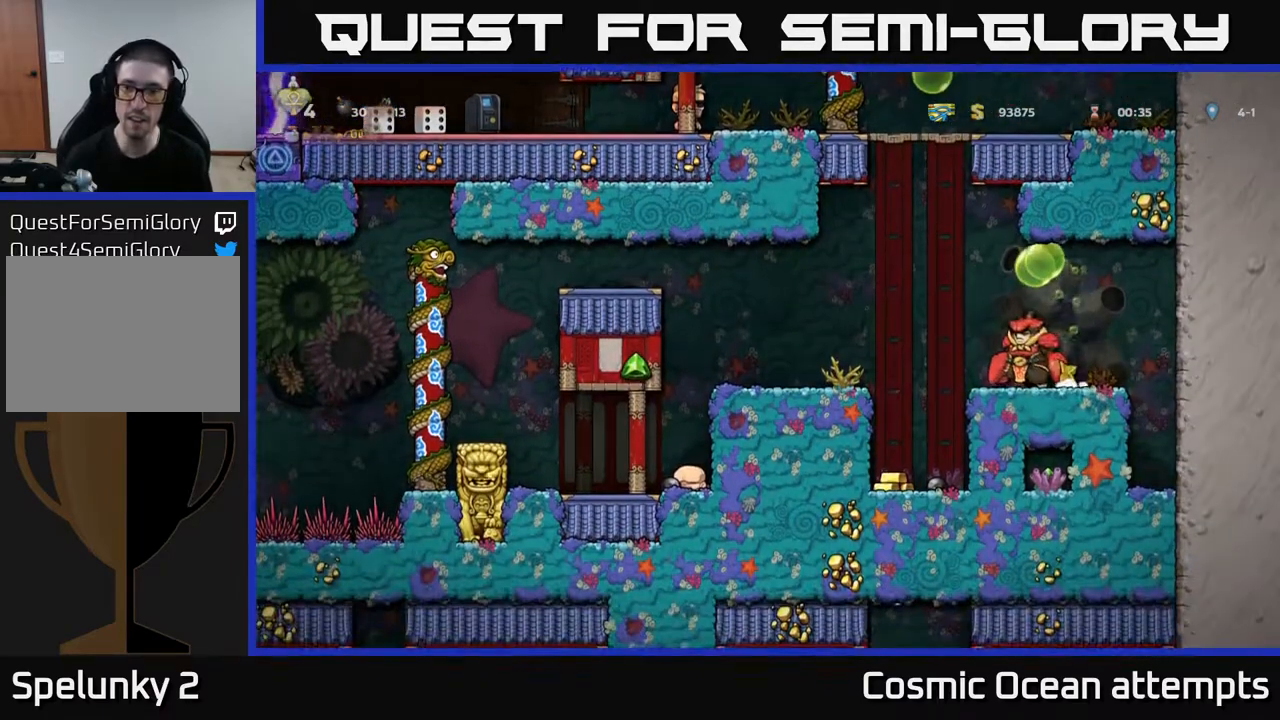
{"buttons": [], "right_stick": "center", "events": [[133, "A", "up"], [150, "DPAD_LEFT", "down"], [183, "DPAD_LEFT", "up"]]}
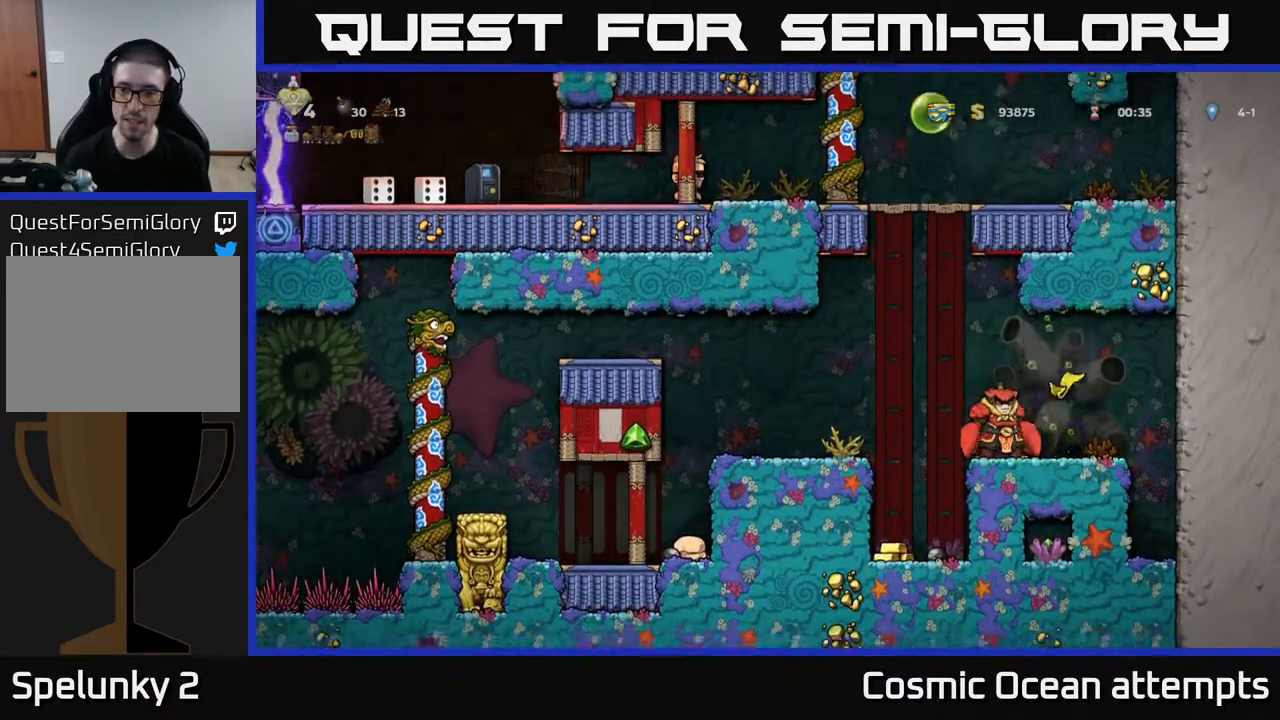
{"buttons": ["DPAD_LEFT"], "right_stick": "center", "events": [[200, "A", "down"], [383, "A", "up"], [433, "DPAD_LEFT", "down"]]}
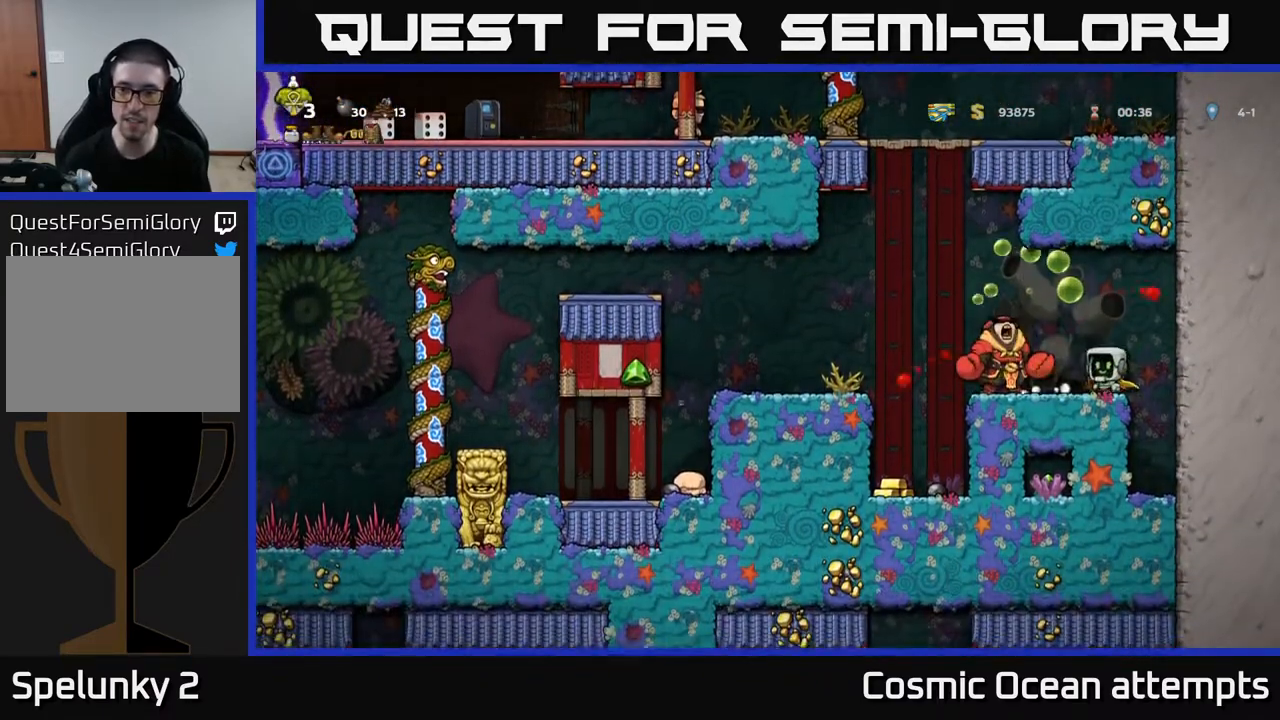
{"buttons": [], "right_stick": "center", "events": [[50, "A", "down"], [67, "DPAD_LEFT", "up"], [233, "A", "up"], [283, "DPAD_LEFT", "down"], [317, "DPAD_LEFT", "up"]]}
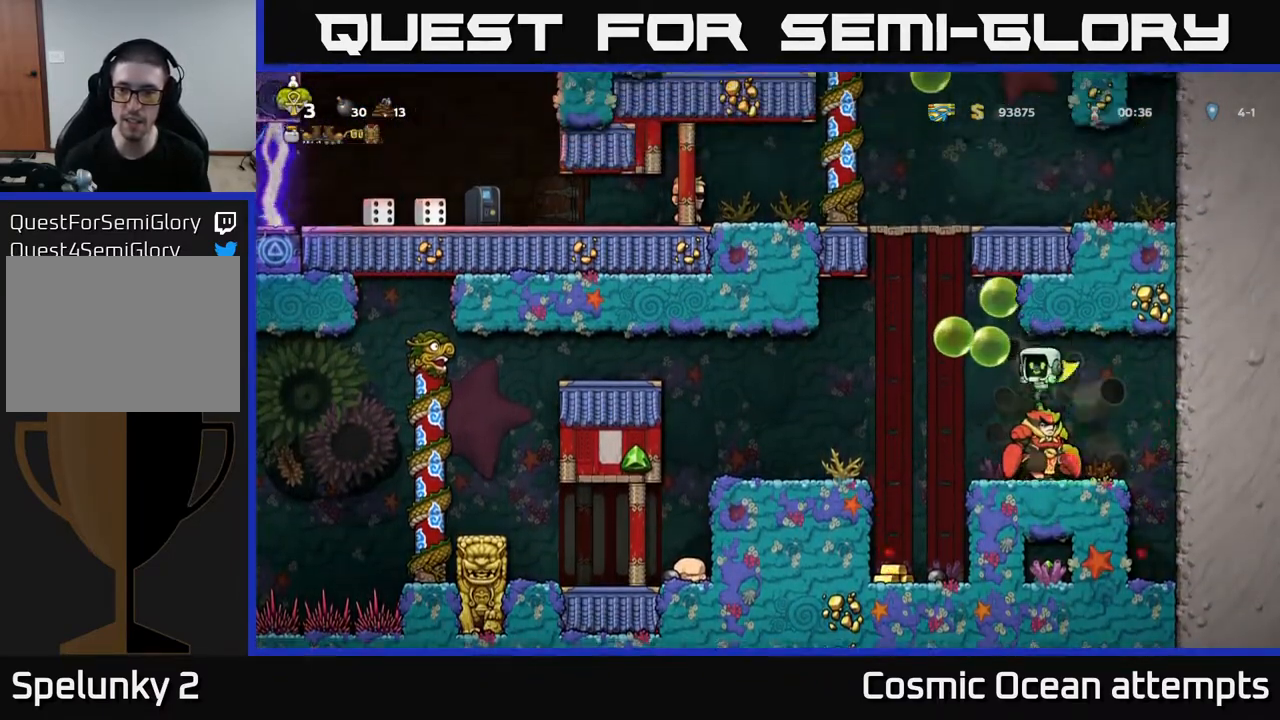
{"buttons": [], "right_stick": "center", "events": []}
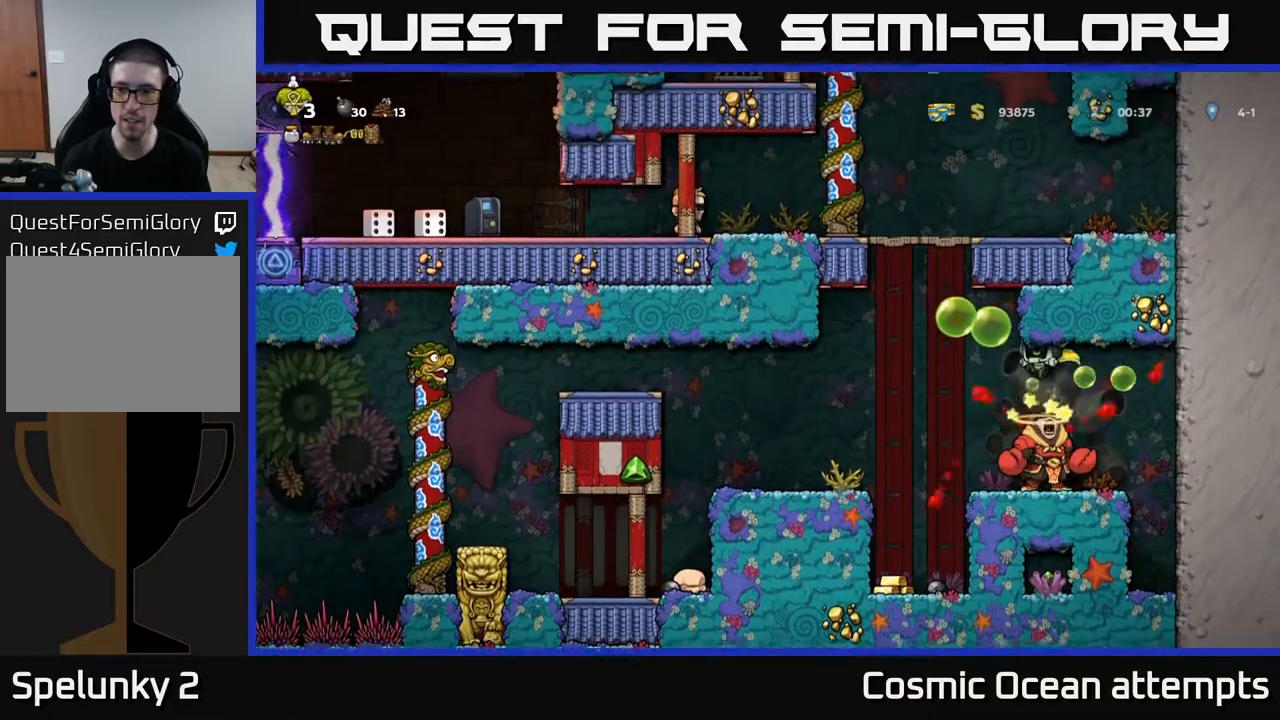
{"buttons": [], "right_stick": "center", "events": []}
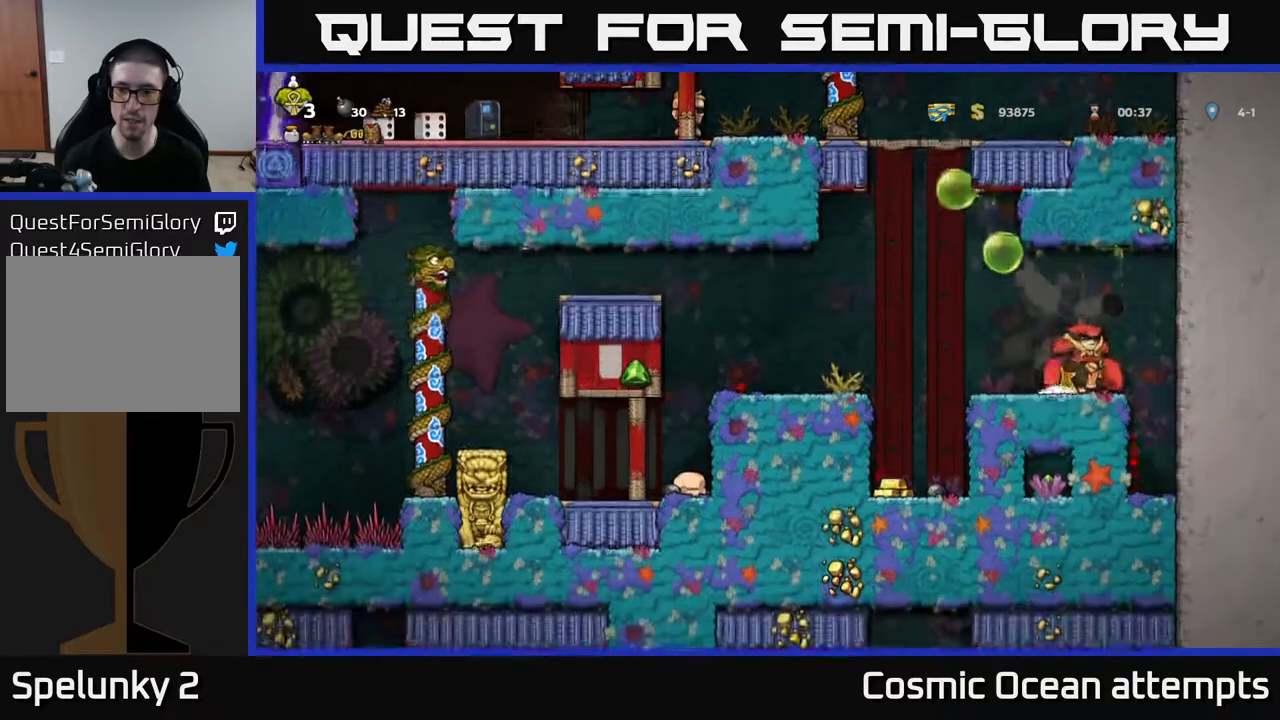
{"buttons": [], "right_stick": "center", "events": [[17, "A", "down"], [183, "A", "up"], [267, "DPAD_RIGHT", "down"], [333, "DPAD_RIGHT", "up"]]}
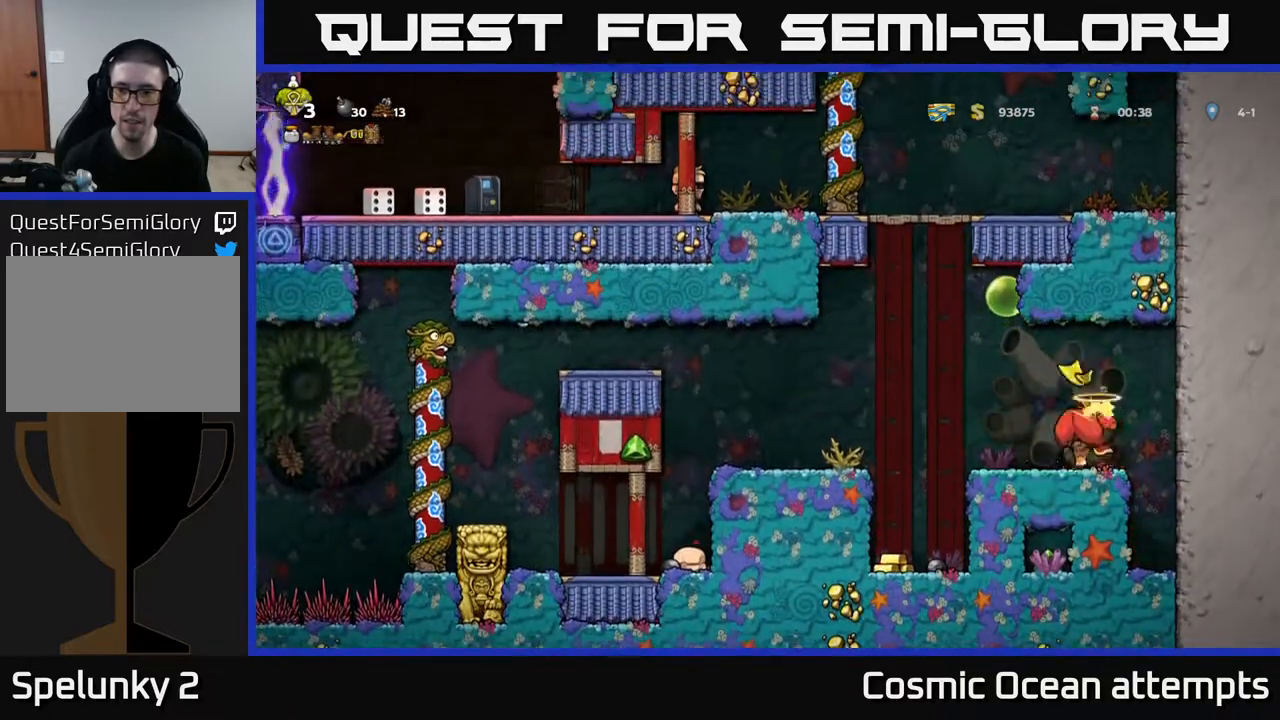
{"buttons": [], "right_stick": "center", "events": []}
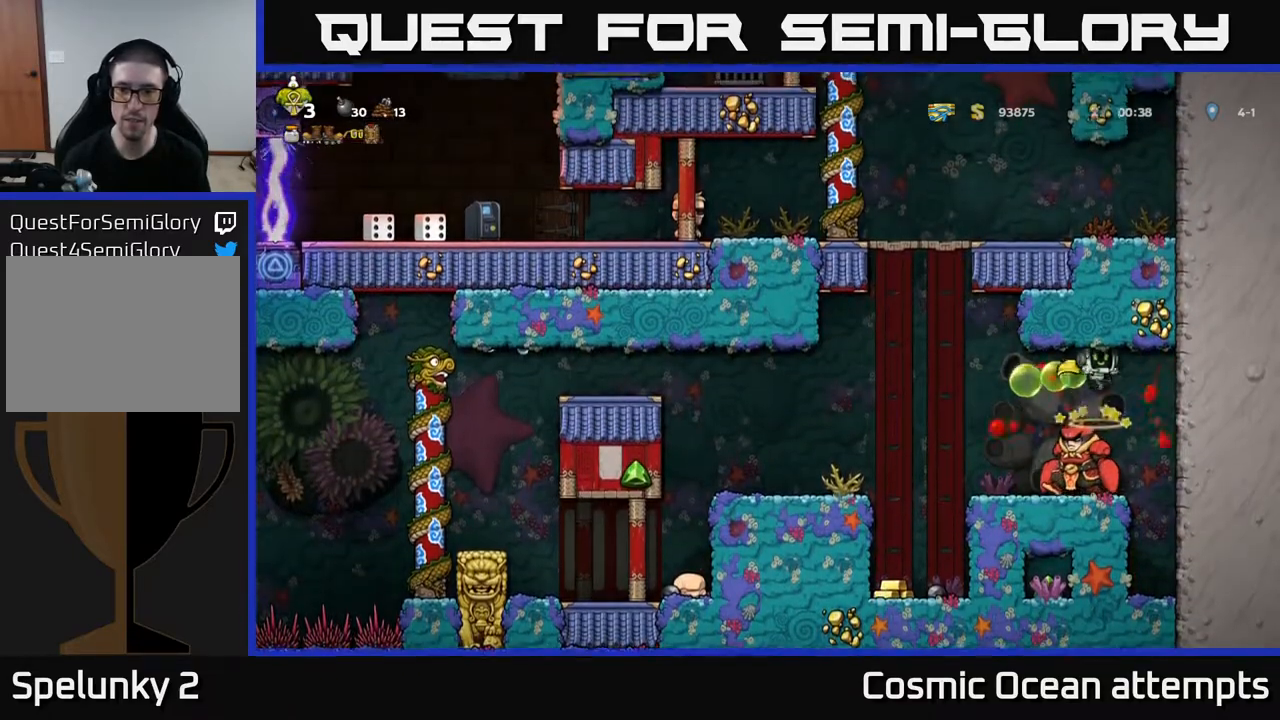
{"buttons": [], "right_stick": "center", "events": [[217, "DPAD_LEFT", "down"], [283, "DPAD_LEFT", "up"]]}
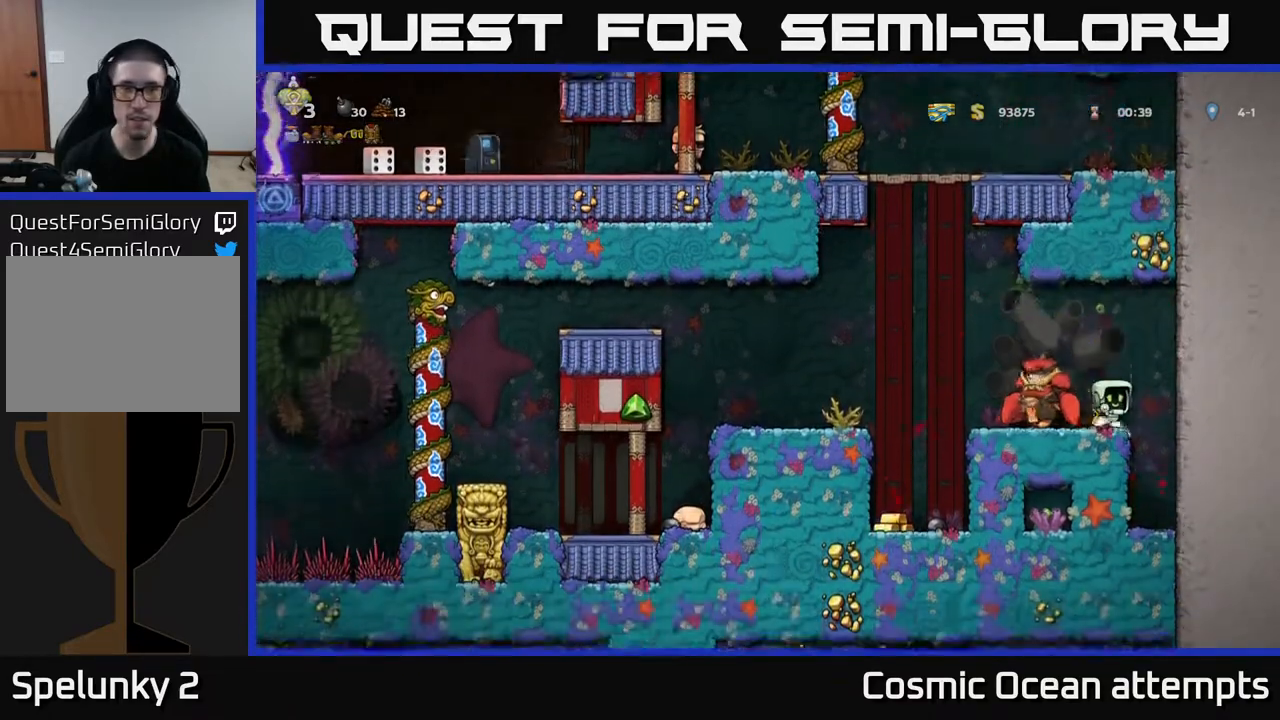
{"buttons": [], "right_stick": "center", "events": [[150, "A", "down"], [250, "DPAD_LEFT", "down"], [317, "A", "up"], [383, "DPAD_LEFT", "up"]]}
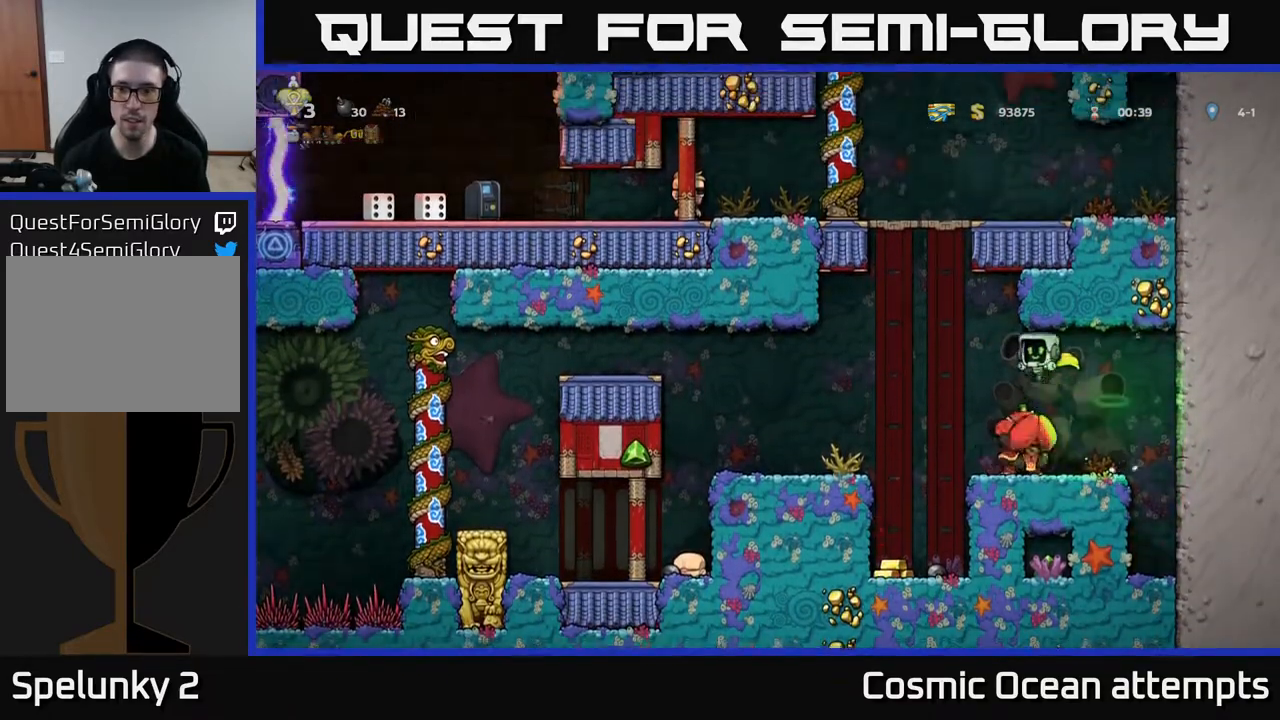
{"buttons": [], "right_stick": "center", "events": []}
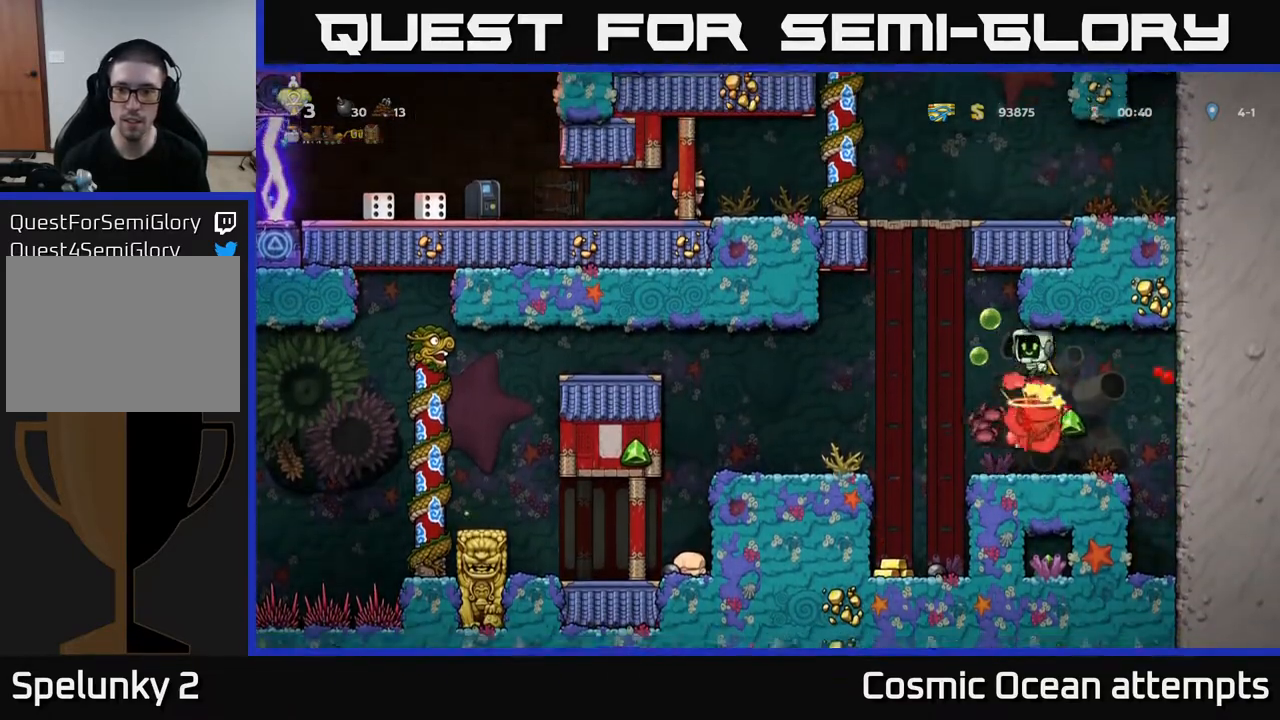
{"buttons": ["DPAD_RIGHT"], "right_stick": "center", "events": [[483, "DPAD_RIGHT", "down"]]}
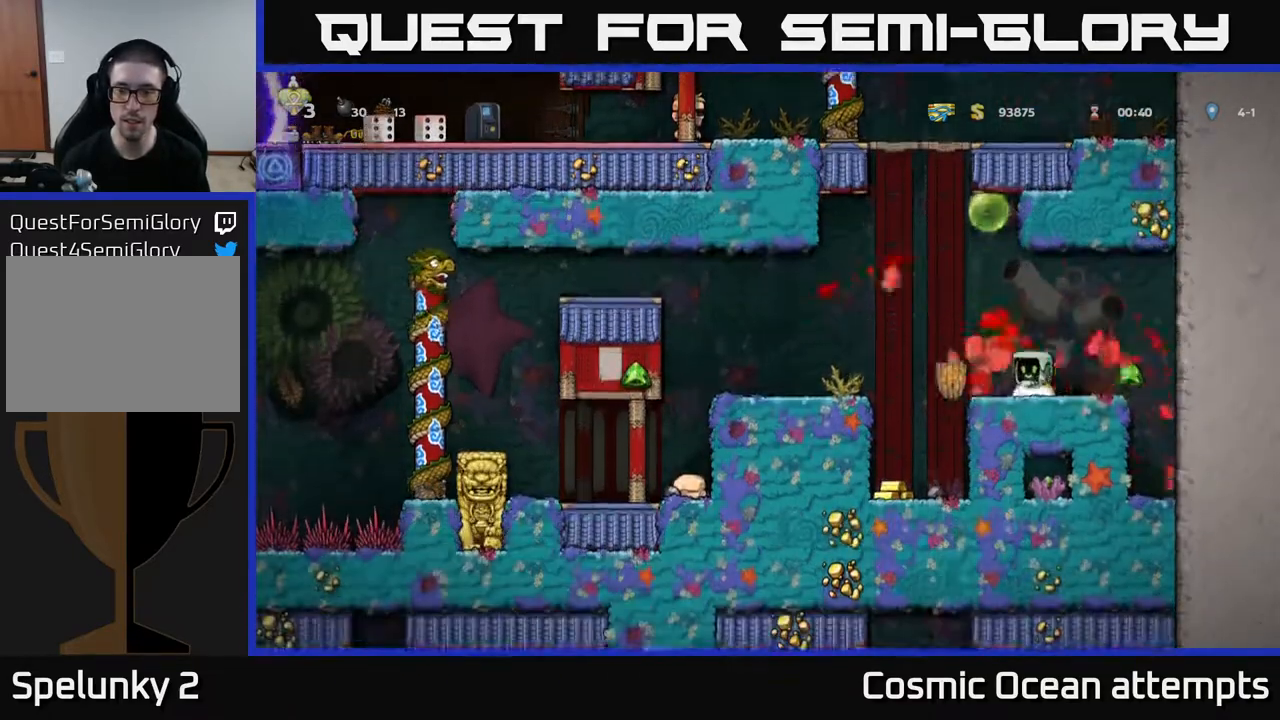
{"buttons": ["A", "DPAD_LEFT"], "right_stick": "center", "events": [[400, "DPAD_RIGHT", "up"], [450, "DPAD_LEFT", "down"], [467, "A", "down"]]}
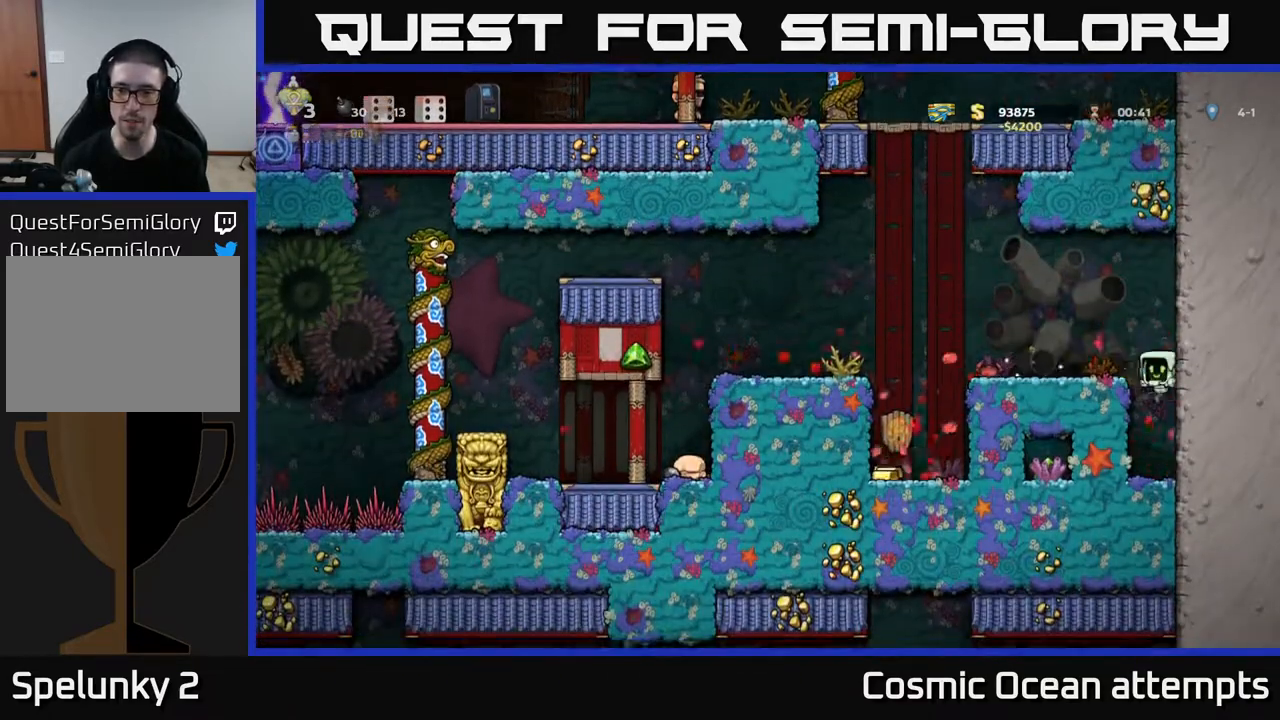
{"buttons": ["DPAD_LEFT"], "right_stick": "center", "events": [[150, "A", "up"], [267, "A", "down"], [467, "A", "up"]]}
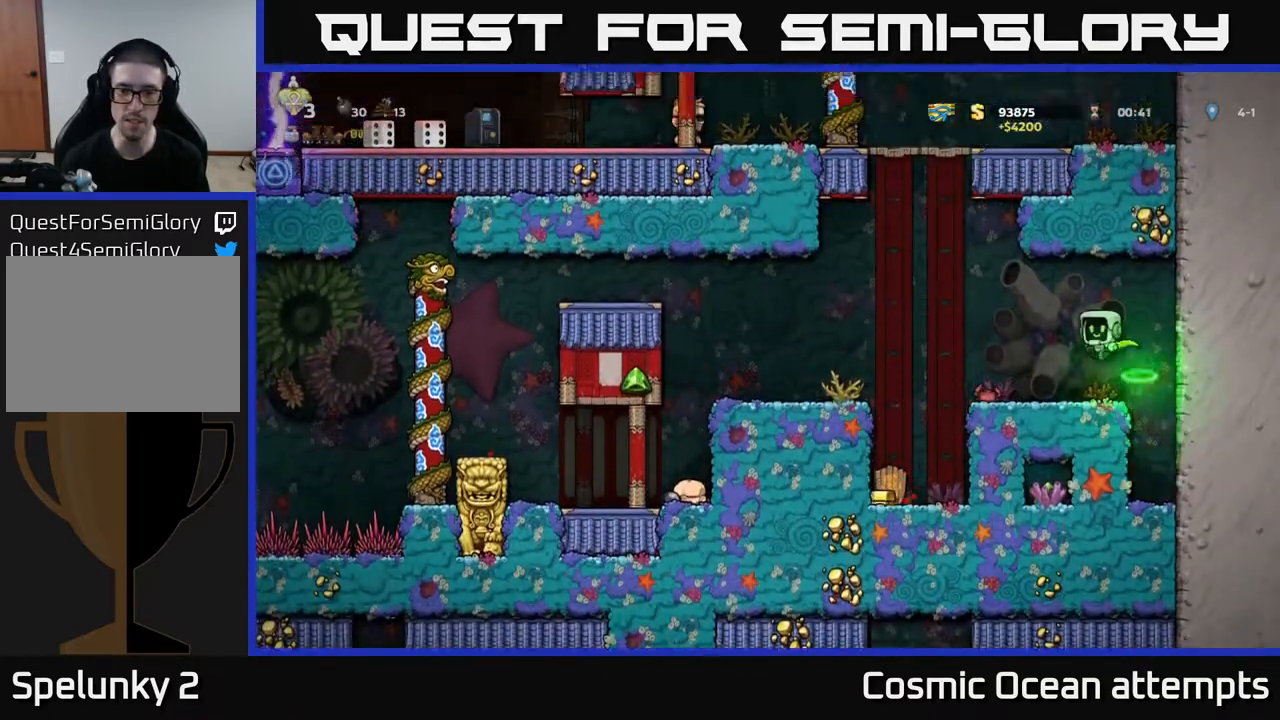
{"buttons": [], "right_stick": "center", "events": [[283, "DPAD_LEFT", "up"]]}
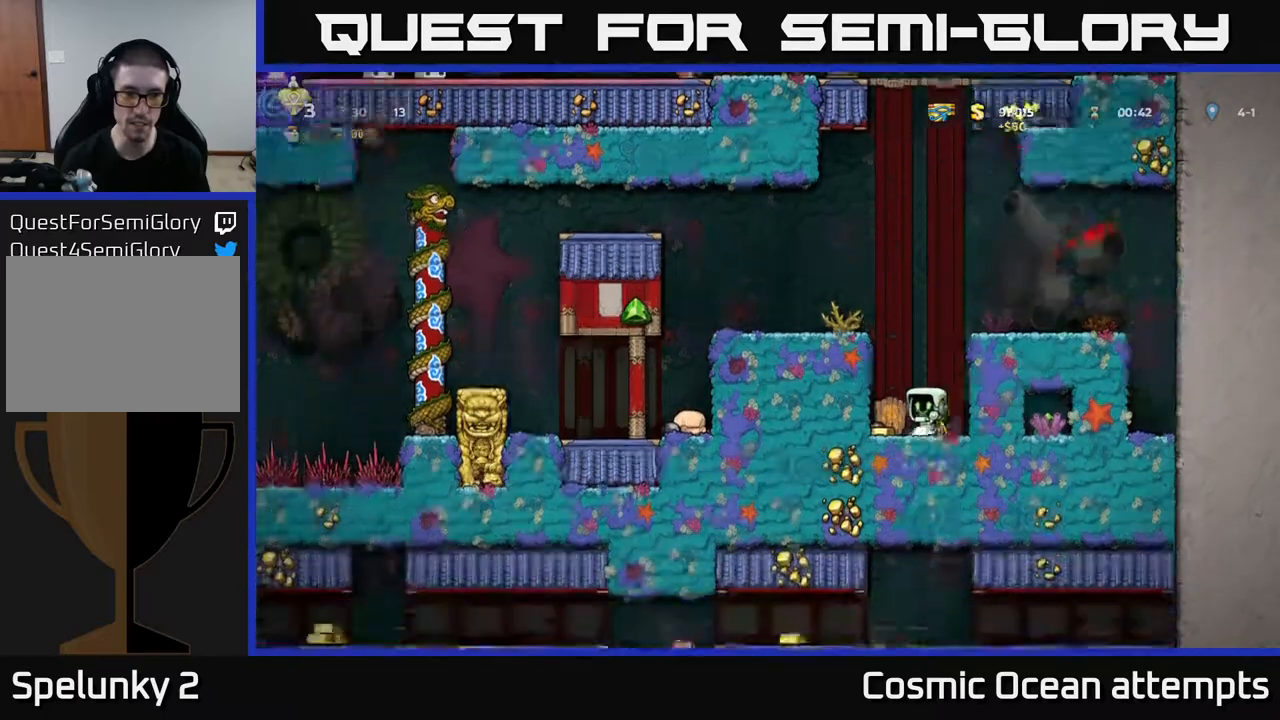
{"buttons": ["A", "DPAD_LEFT"], "right_stick": "center", "events": [[100, "DPAD_LEFT", "down"], [333, "A", "down"]]}
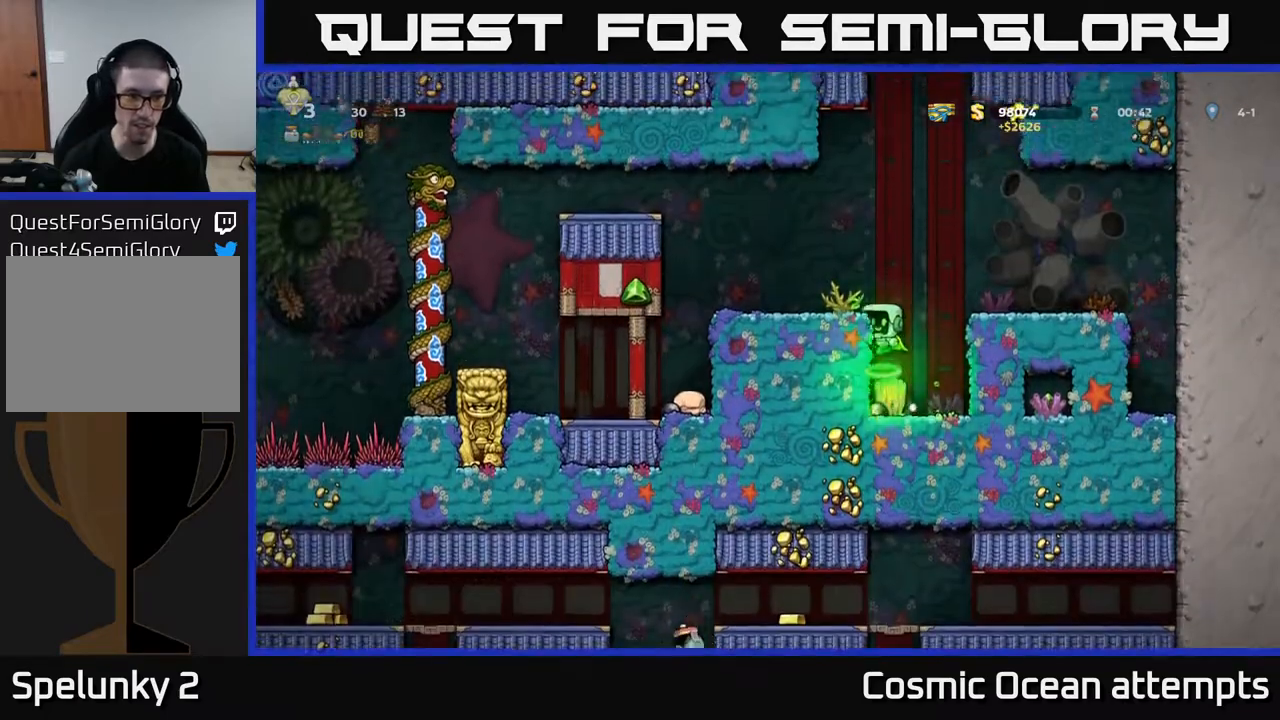
{"buttons": ["A", "DPAD_LEFT"], "right_stick": "center", "events": [[117, "A", "up"], [167, "DPAD_LEFT", "up"], [300, "DPAD_LEFT", "down"], [417, "A", "down"]]}
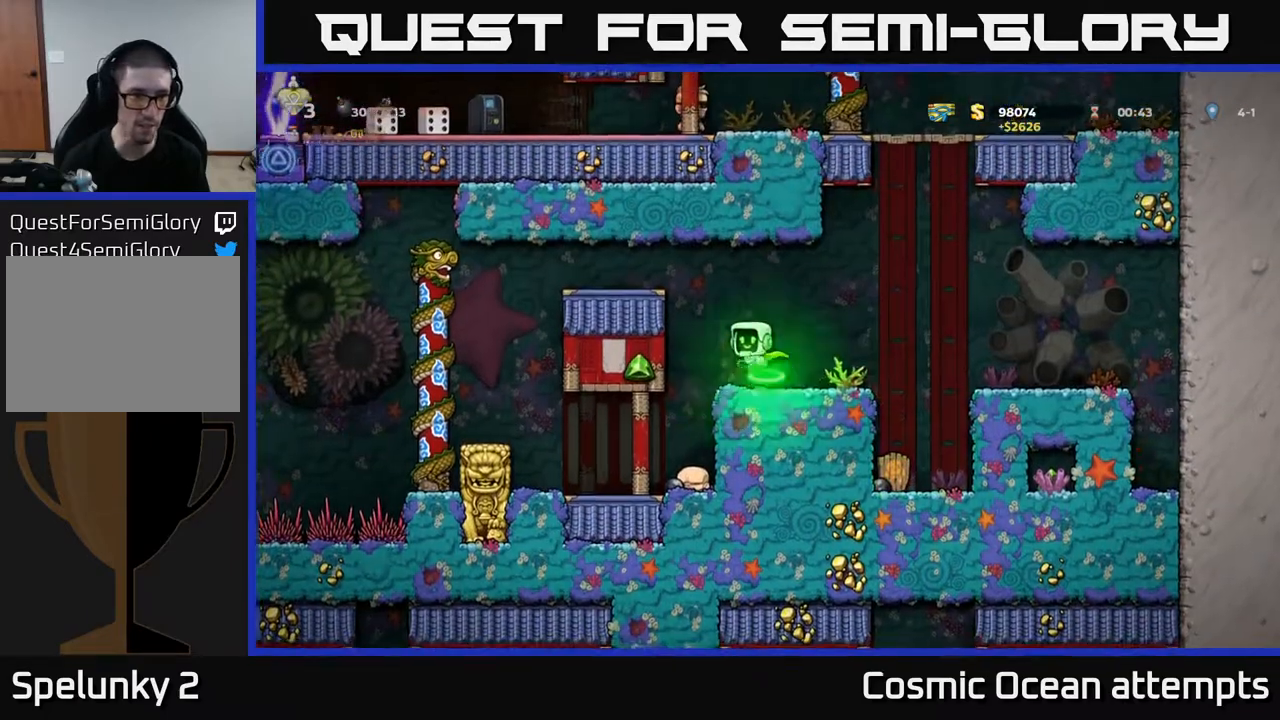
{"buttons": [], "right_stick": "center", "events": [[267, "A", "up"], [500, "DPAD_LEFT", "up"]]}
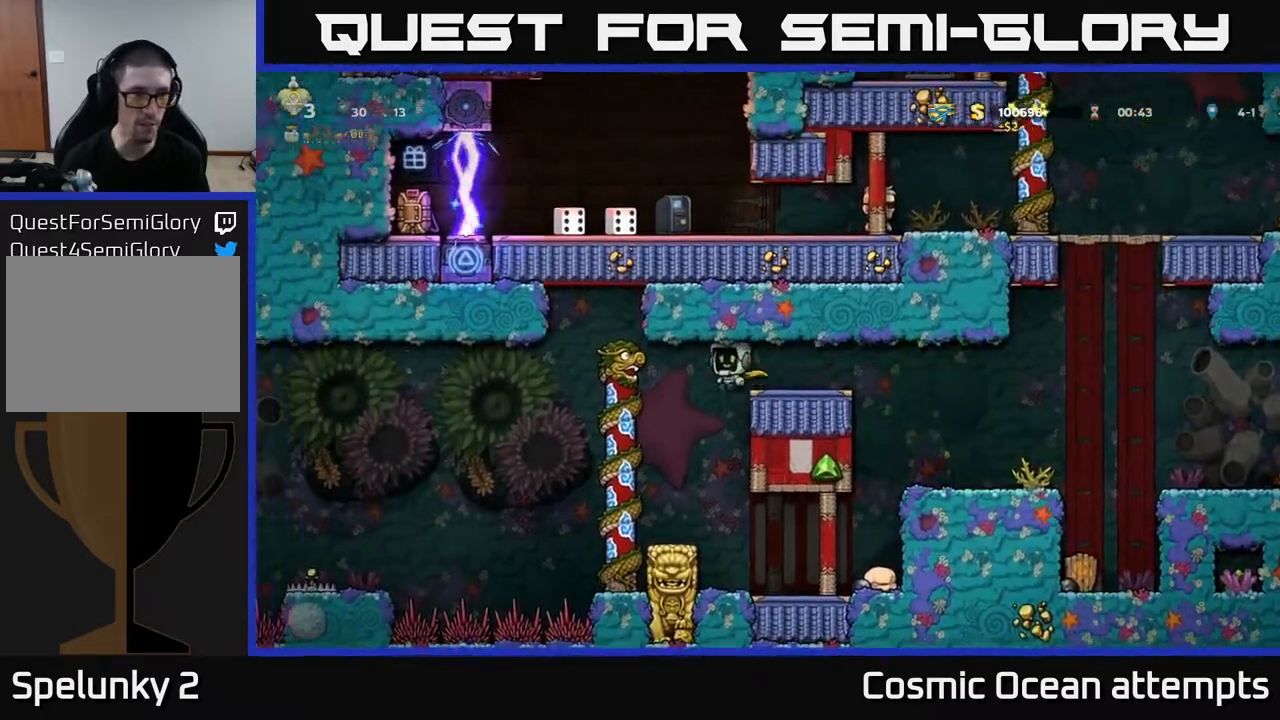
{"buttons": [], "right_stick": "center", "events": []}
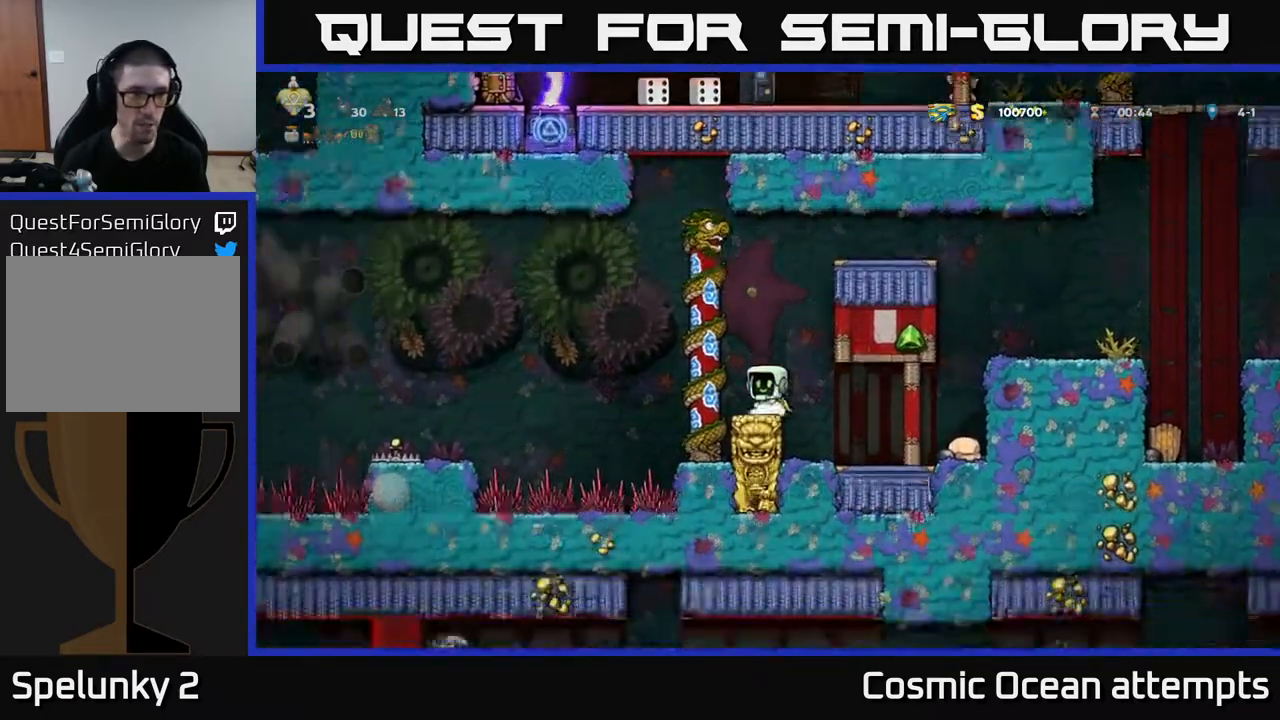
{"buttons": [], "right_stick": "center", "events": []}
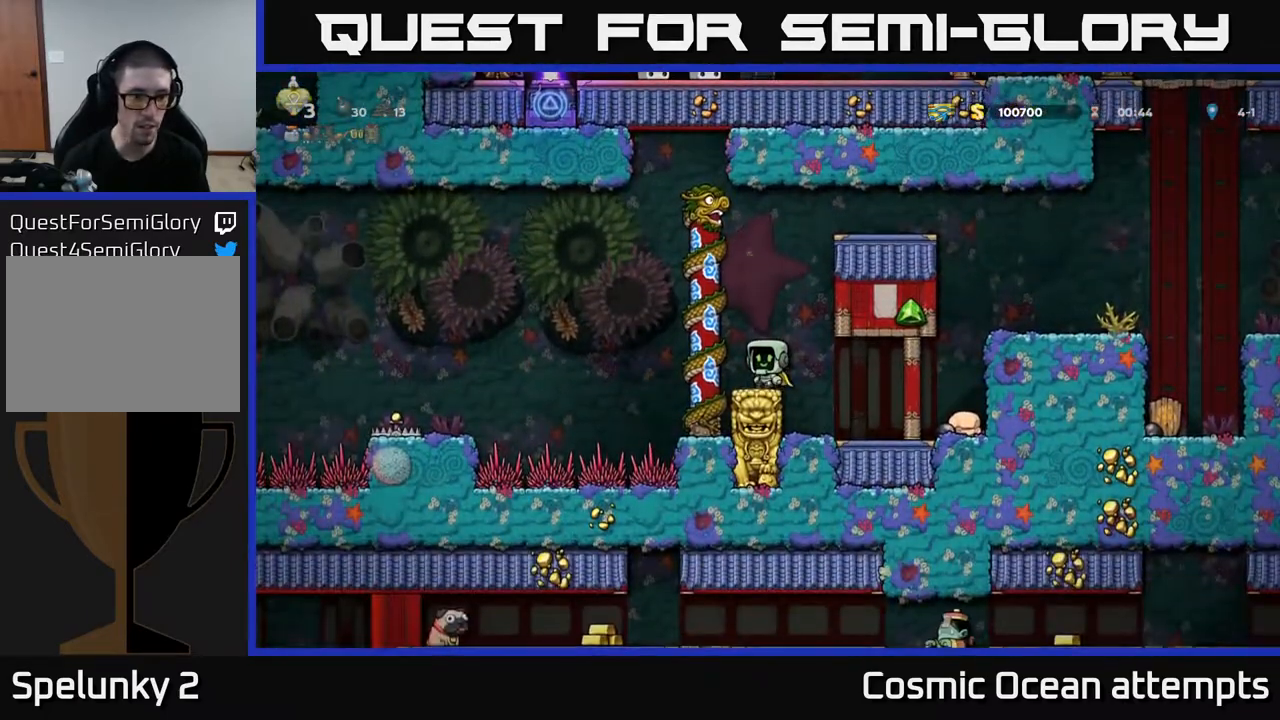
{"buttons": ["A", "DPAD_LEFT"], "right_stick": "center", "events": [[200, "DPAD_LEFT", "down"], [317, "A", "down"]]}
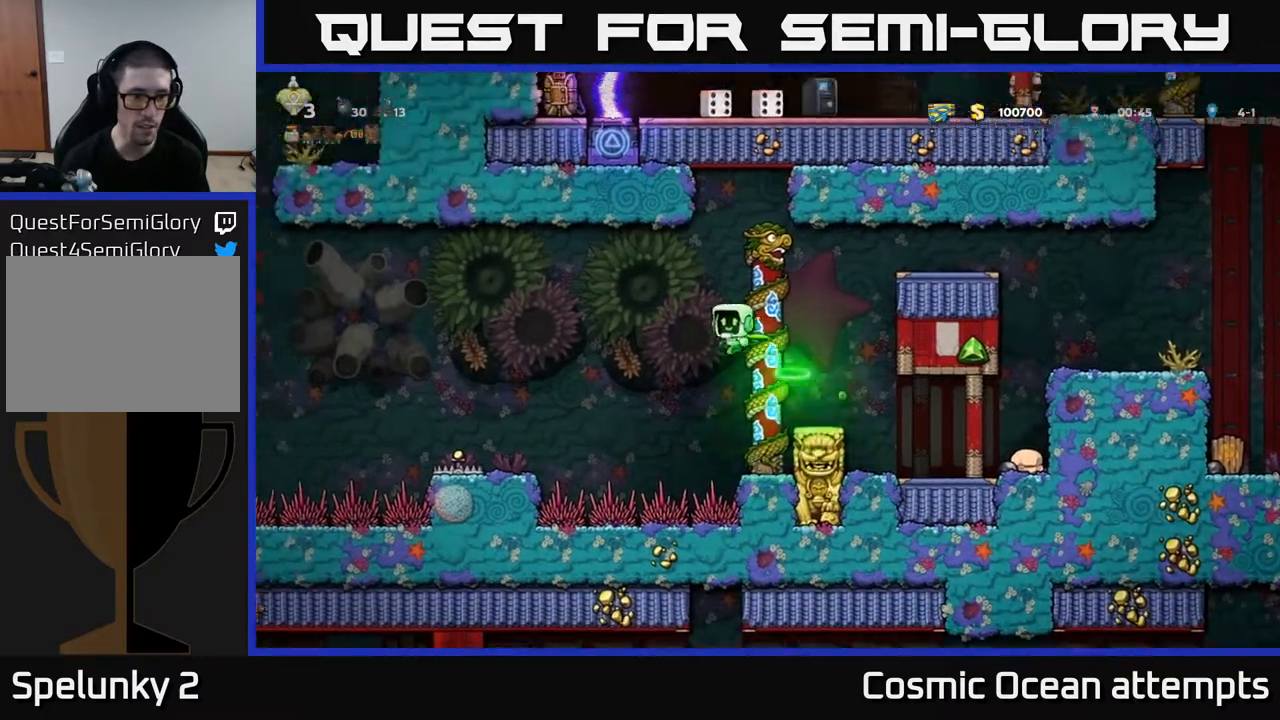
{"buttons": ["A", "DPAD_LEFT"], "right_stick": "center", "events": [[167, "A", "up"], [217, "A", "down"]]}
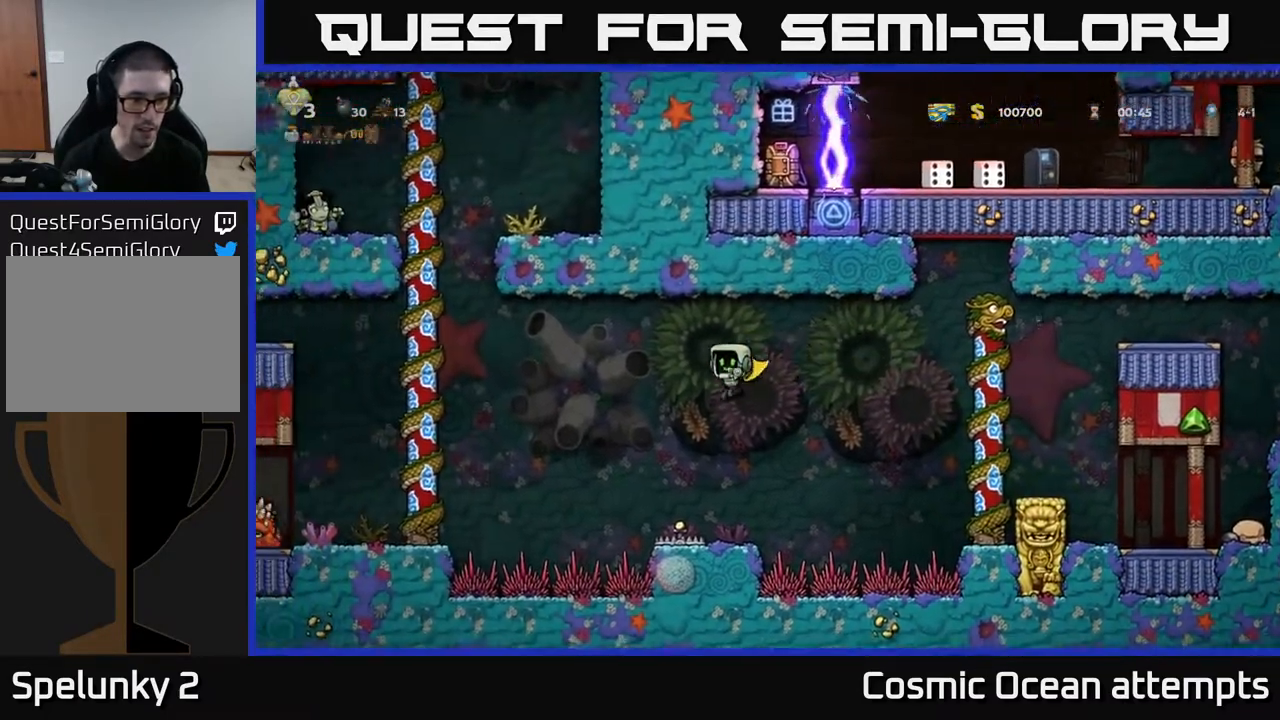
{"buttons": ["A", "DPAD_LEFT"], "right_stick": "center", "events": []}
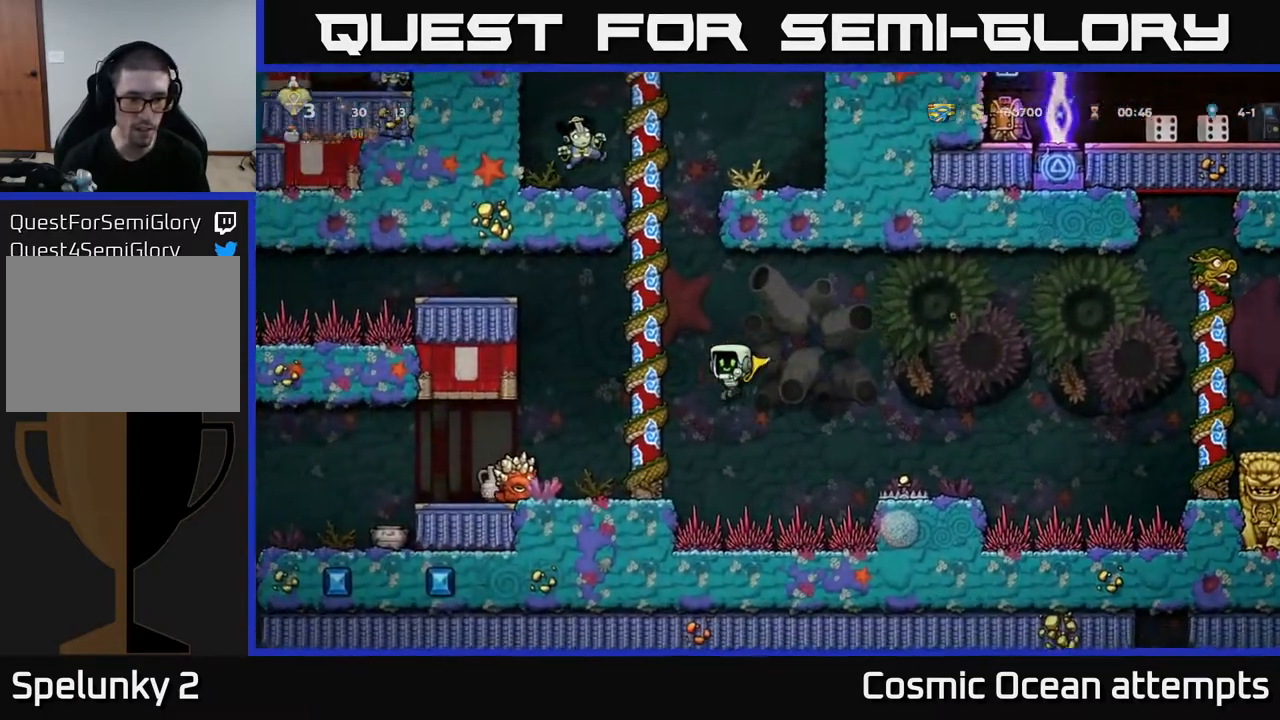
{"buttons": [], "right_stick": "center", "events": [[217, "DPAD_LEFT", "up"], [283, "DPAD_LEFT", "down"], [333, "A", "up"], [400, "DPAD_LEFT", "up"]]}
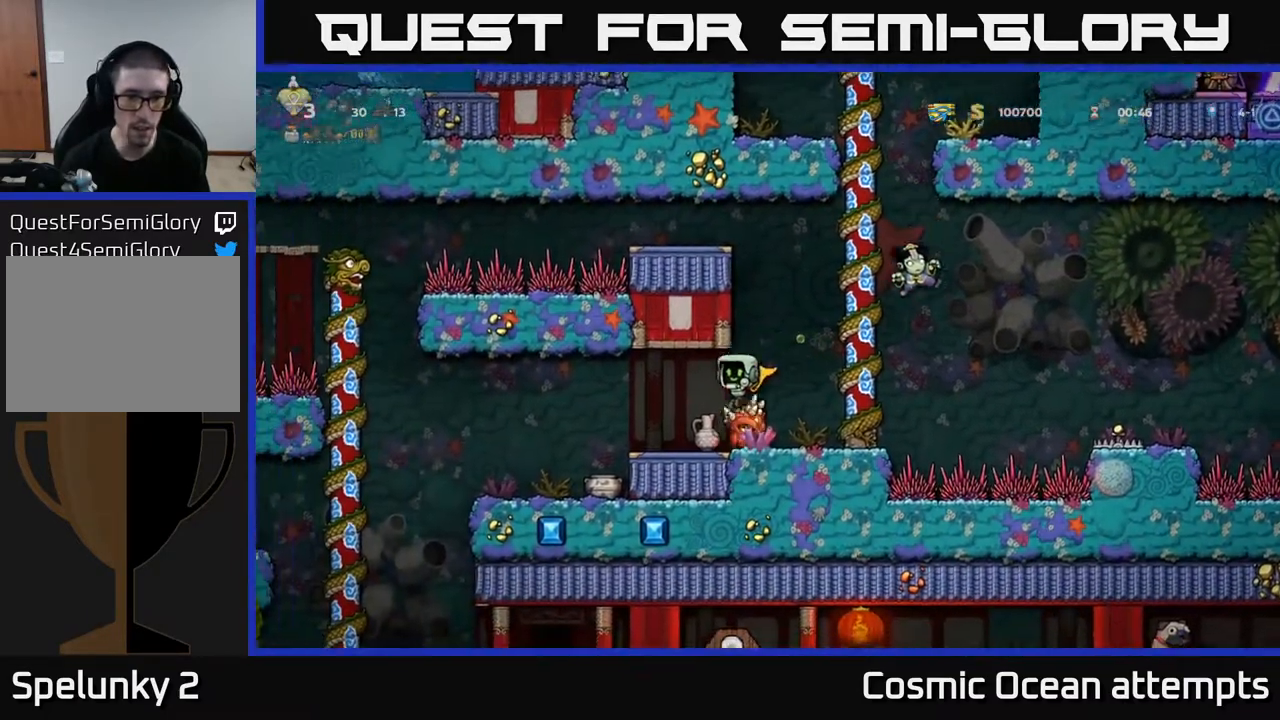
{"buttons": ["DPAD_DOWN"], "right_stick": "center", "events": [[483, "DPAD_DOWN", "down"]]}